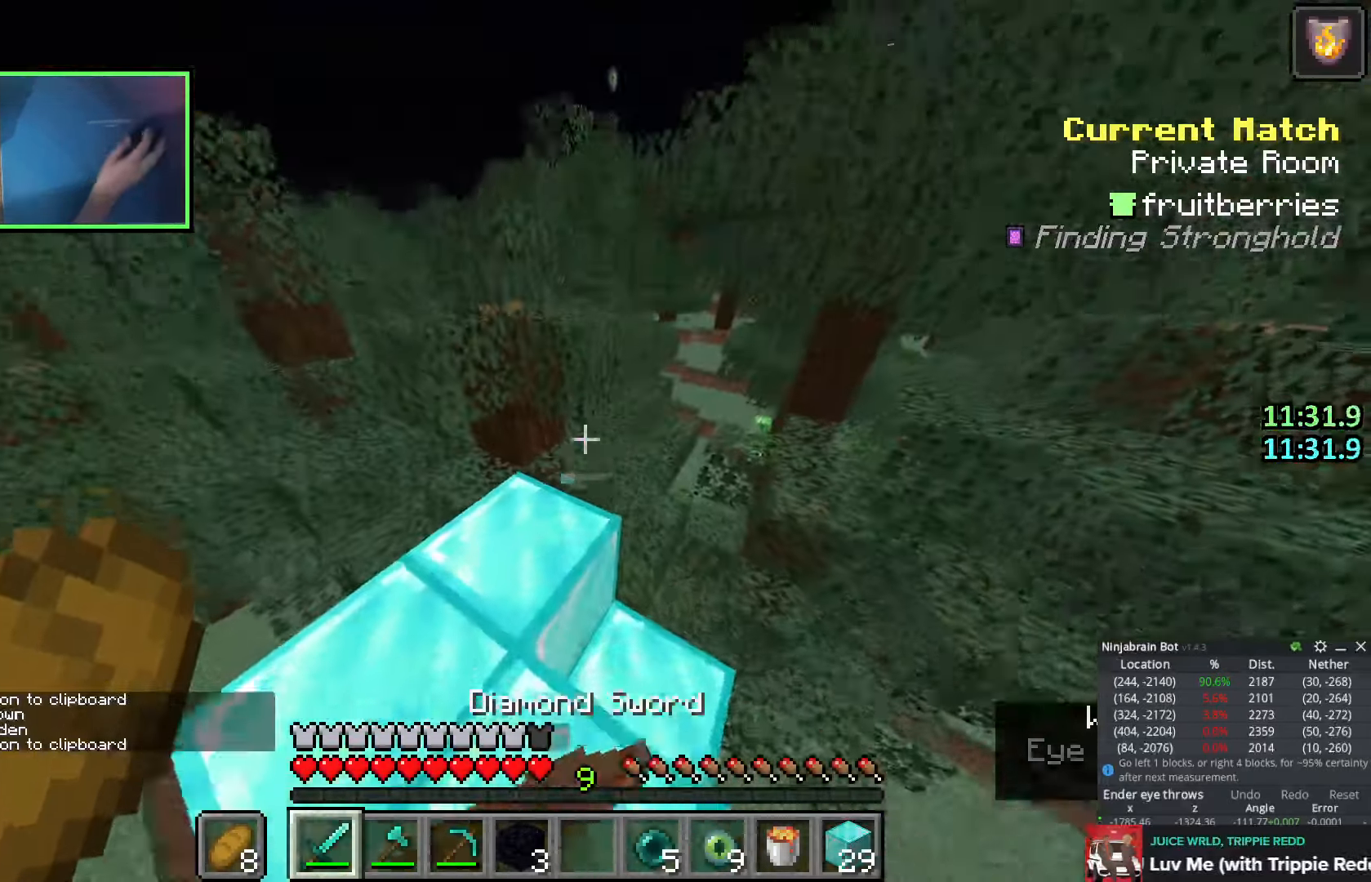
Gameplay with keyboard; each line is a JSON object with the keys held at the frame after it. "events" lists presses ("down") and releases ("up") of "a", "ctrl", "d", "e", "q", "s", "shift", "space" and "w" between this image and that frame as [ms after this image, input, new state], when the widget could be followed in between. No other keys are recorded. Mouse input is not recorded.
{"keys": ["a", "space", "w"], "events": [[66, "w", "down"], [433, "space", "down"], [483, "a", "down"]]}
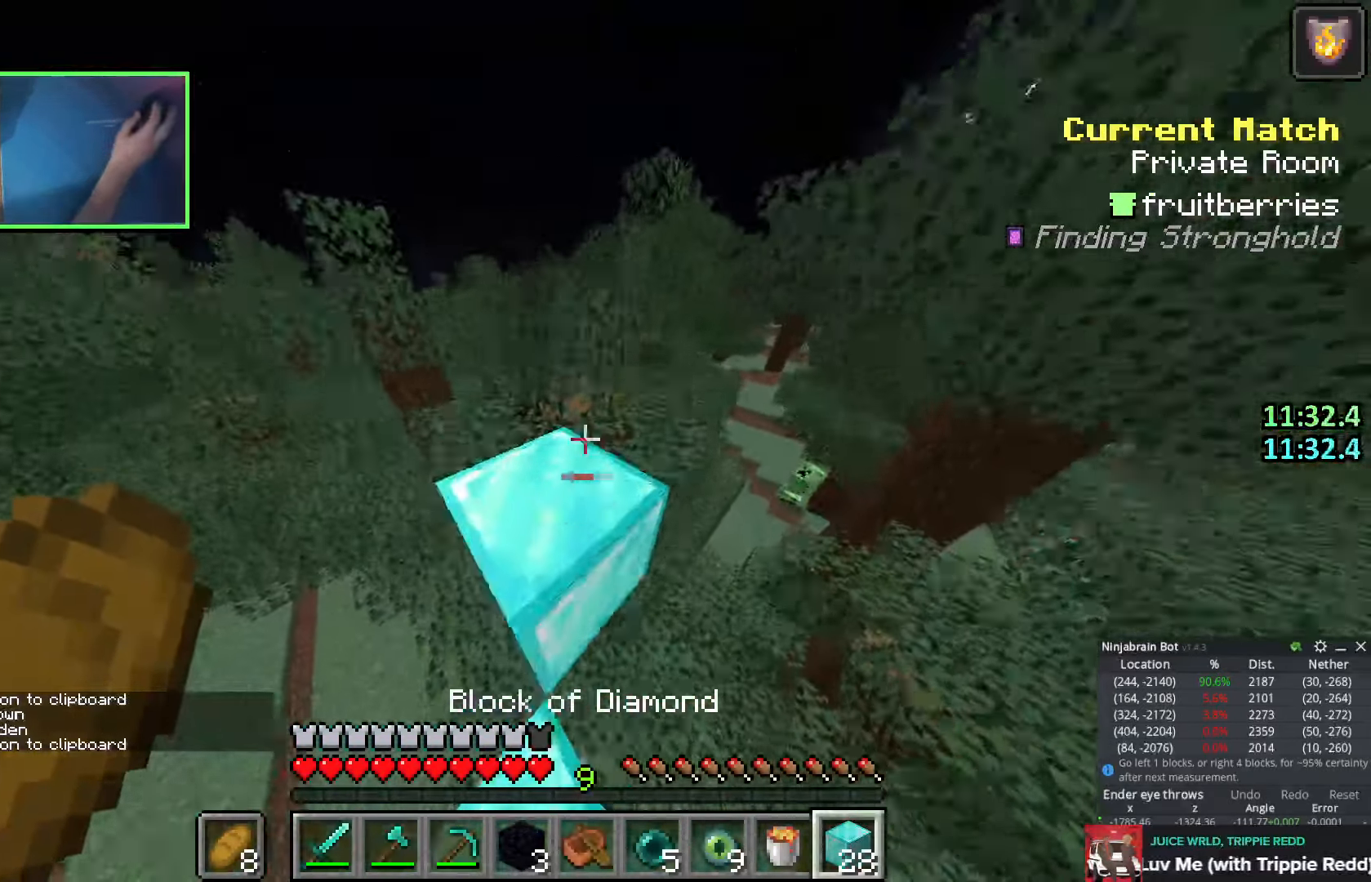
{"keys": ["w"], "events": [[50, "space", "up"], [83, "w", "up"], [150, "w", "down"], [366, "a", "up"], [383, "d", "down"], [483, "d", "up"]]}
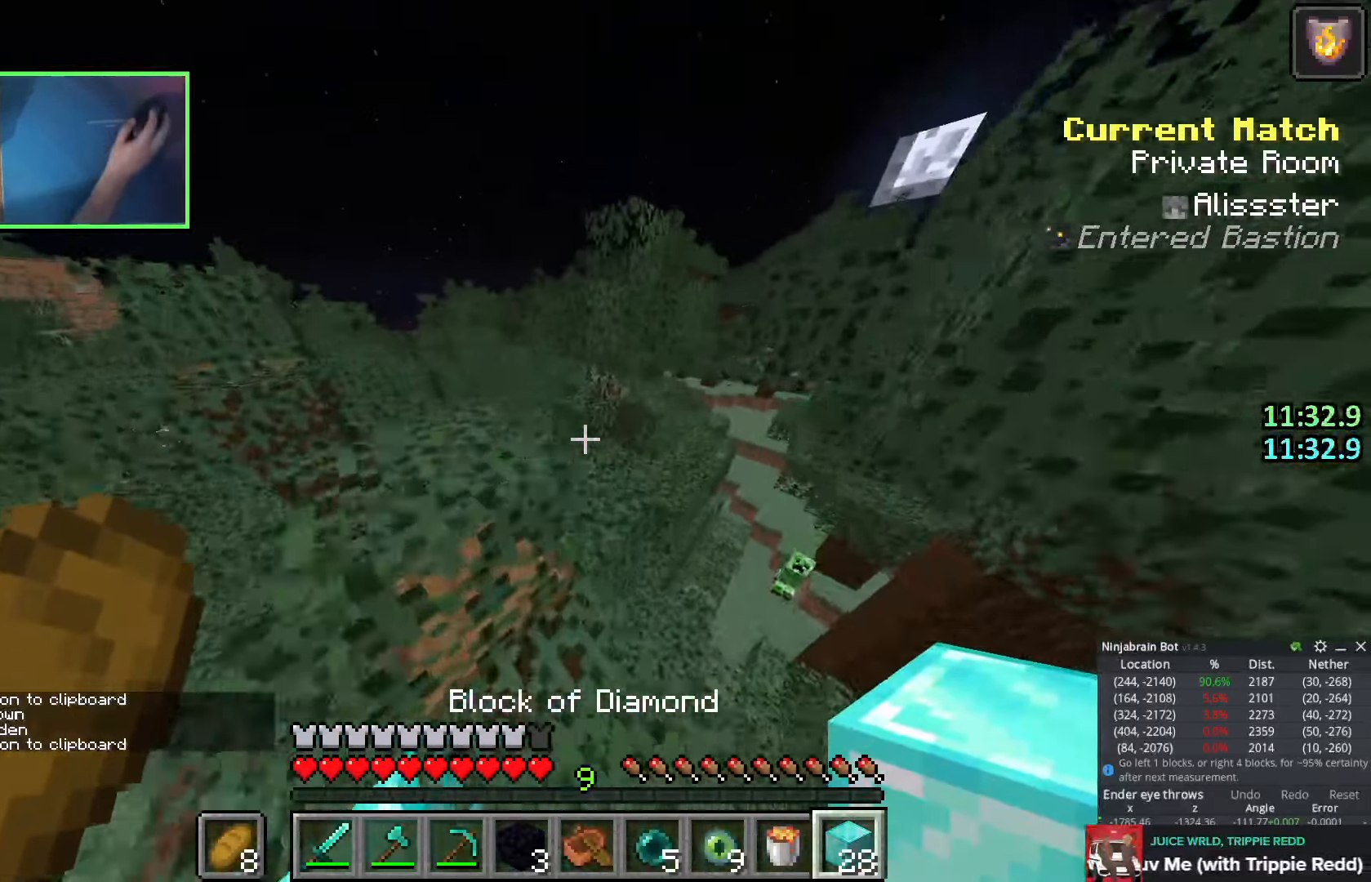
{"keys": ["d", "space", "w"], "events": [[366, "a", "down"], [366, "space", "down"], [416, "a", "up"], [483, "d", "down"]]}
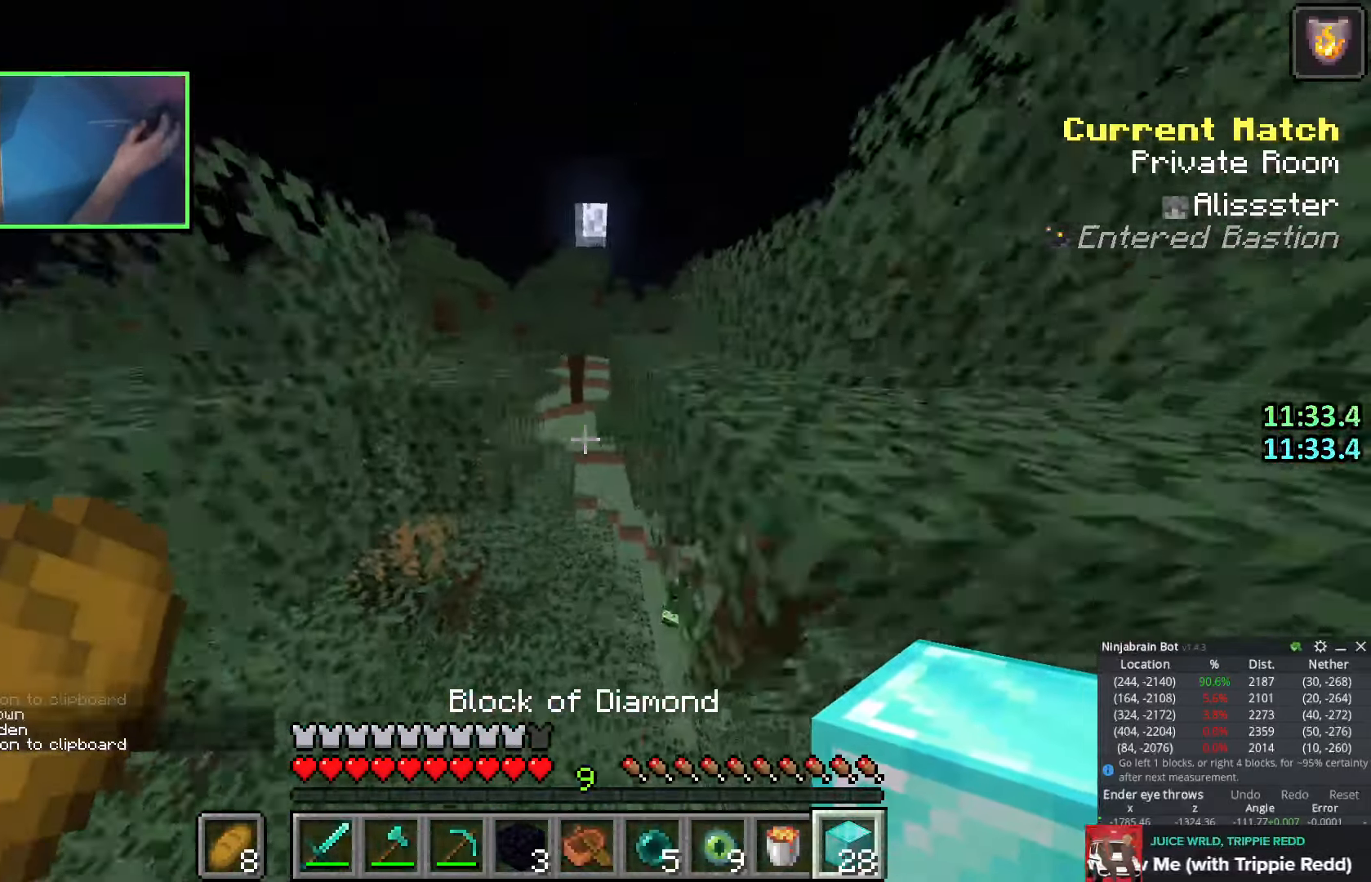
{"keys": ["w"], "events": [[116, "space", "up"], [383, "d", "up"]]}
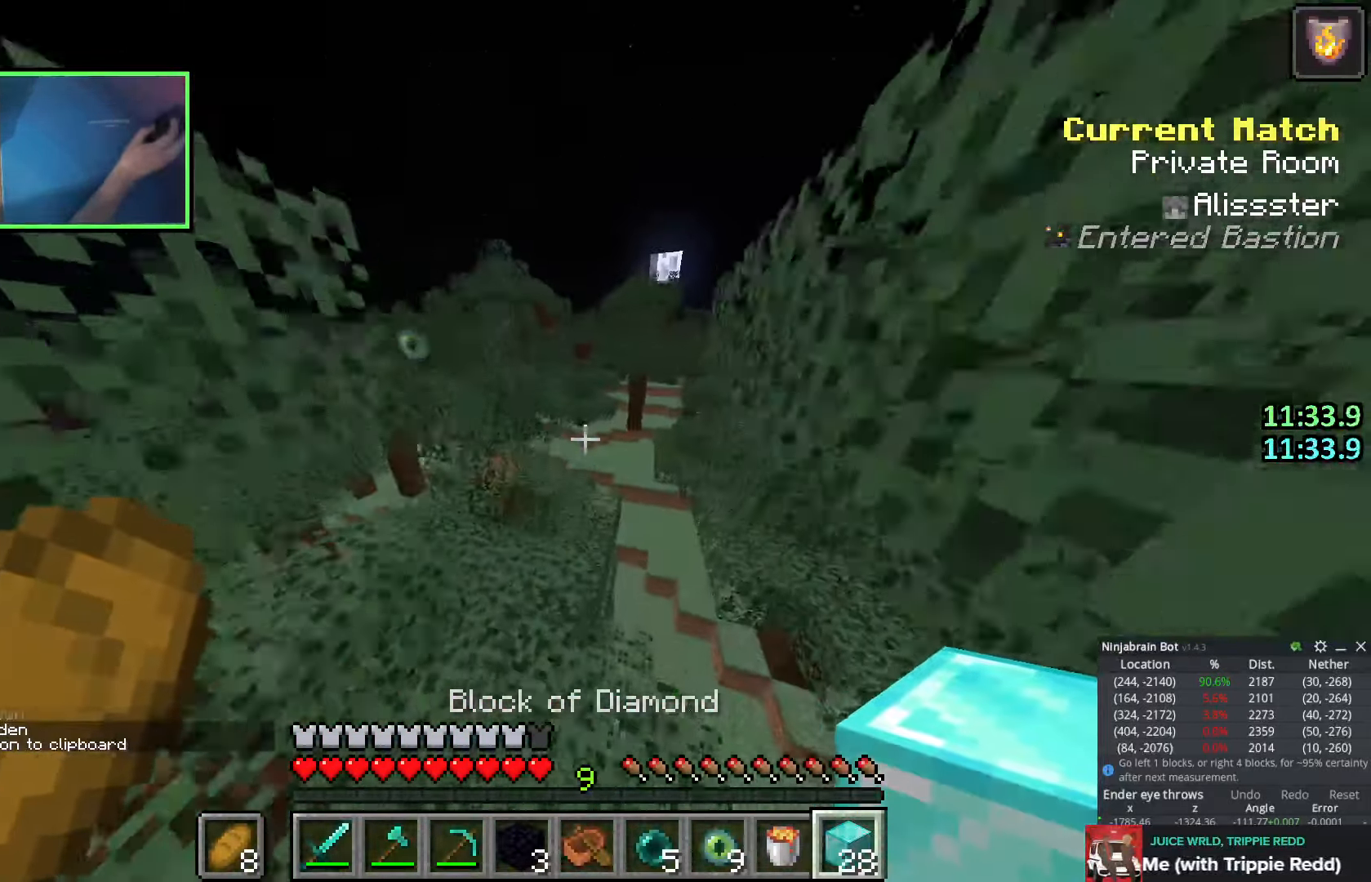
{"keys": ["q", "w"], "events": [[433, "q", "down"]]}
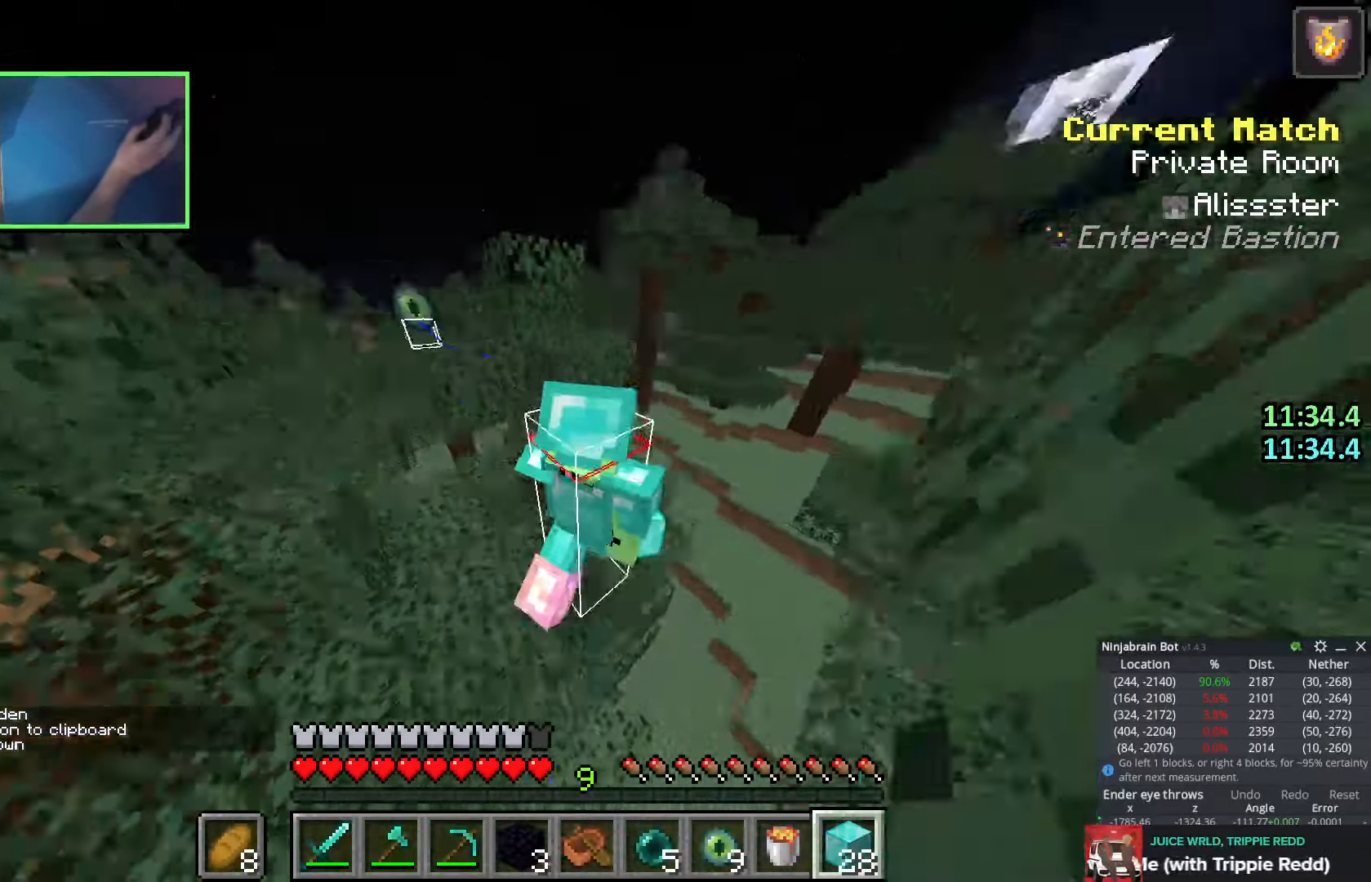
{"keys": ["w"], "events": [[16, "d", "down"], [33, "q", "up"], [66, "d", "up"], [133, "a", "down"], [283, "space", "down"], [350, "a", "up"], [400, "space", "up"]]}
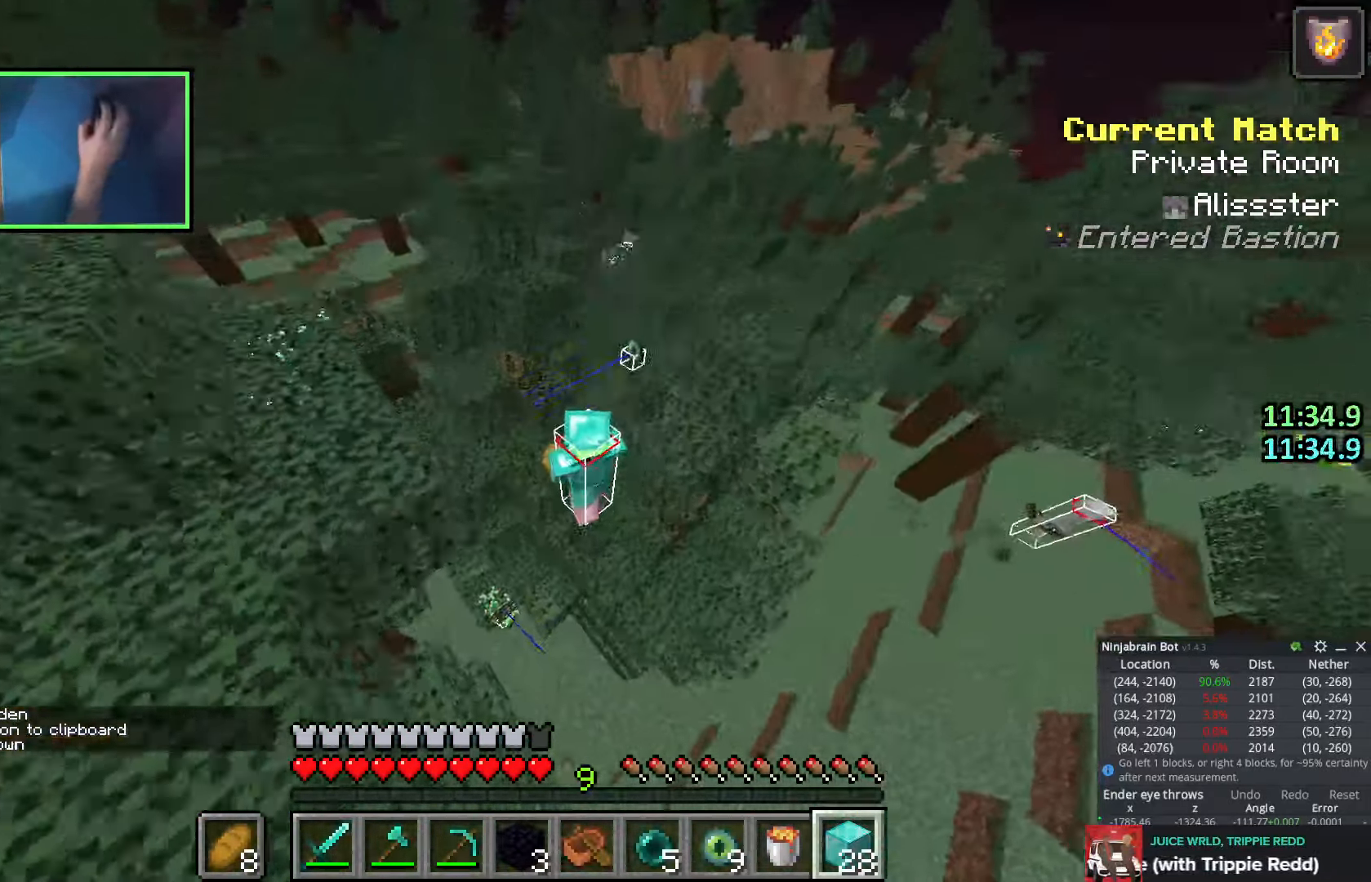
{"keys": ["d", "w"], "events": [[33, "d", "down"], [100, "d", "up"], [116, "w", "up"], [266, "space", "down"], [433, "d", "down"], [450, "space", "up"], [483, "w", "down"]]}
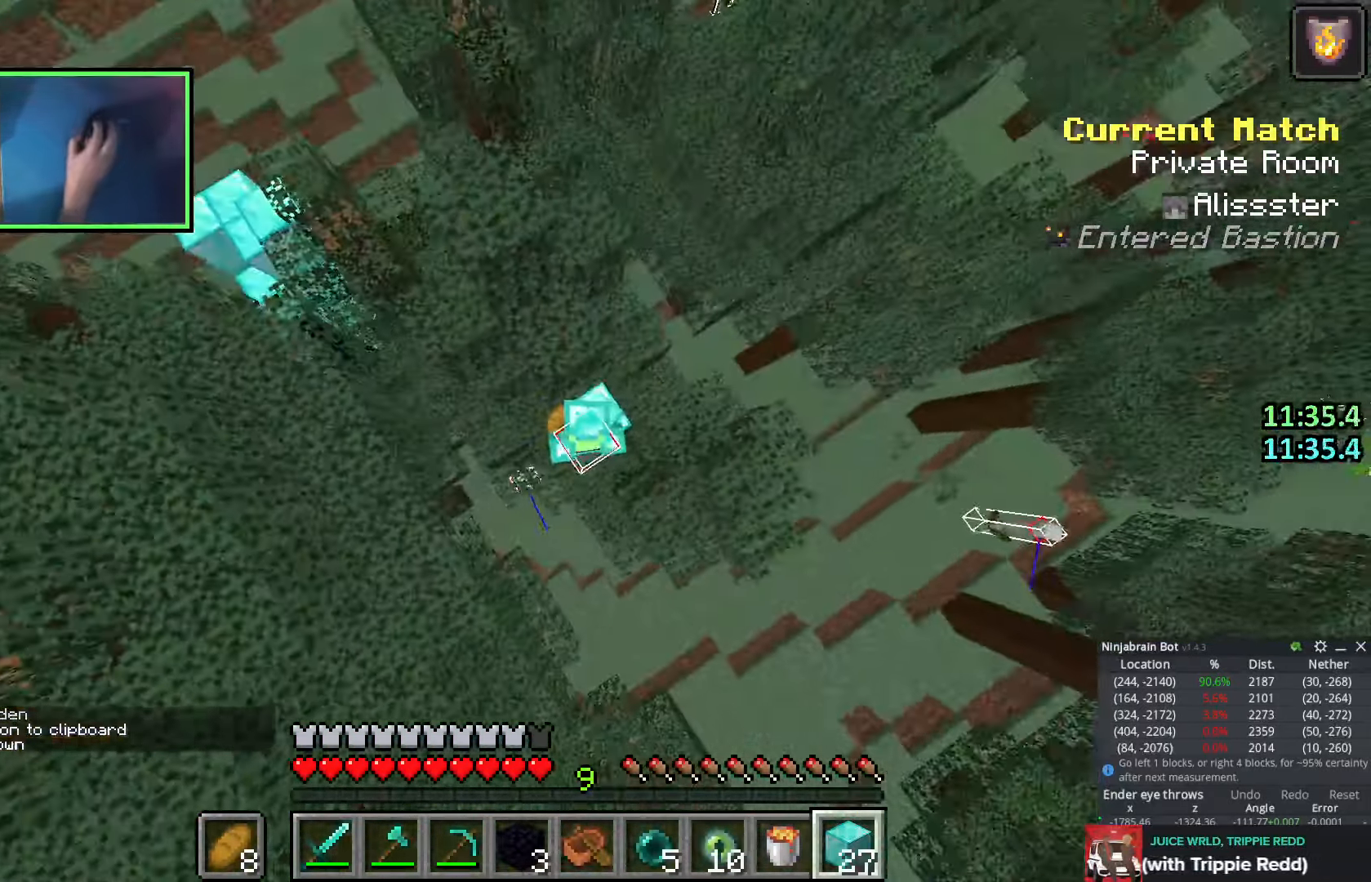
{"keys": ["w"], "events": [[100, "d", "up"], [200, "d", "down"], [250, "q", "down"], [316, "q", "up"], [350, "space", "down"], [383, "d", "up"], [383, "q", "down"], [483, "q", "up"], [483, "space", "up"]]}
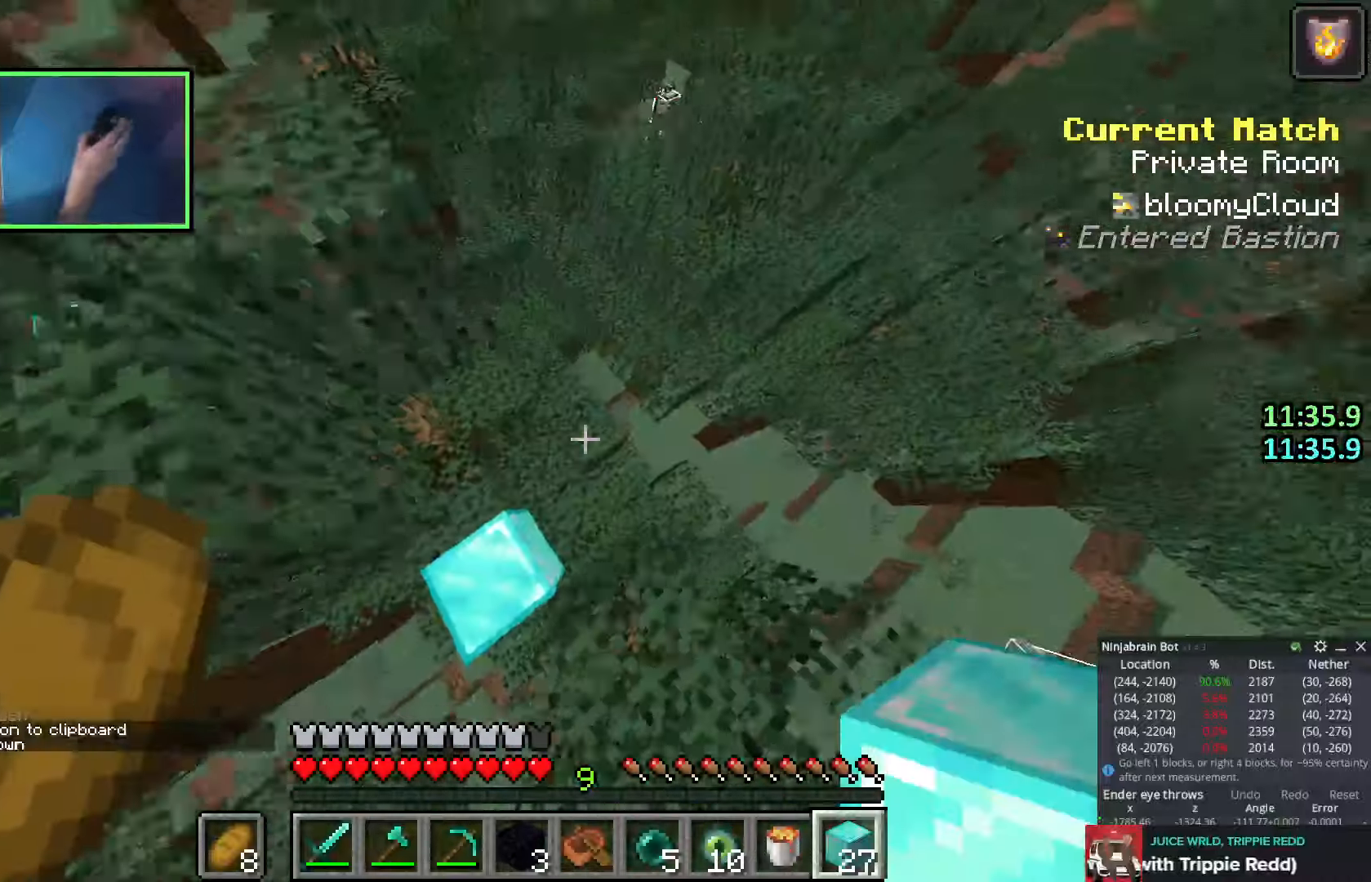
{"keys": ["d", "space", "w"], "events": [[166, "d", "down"], [250, "d", "up"], [300, "space", "down"], [500, "d", "down"]]}
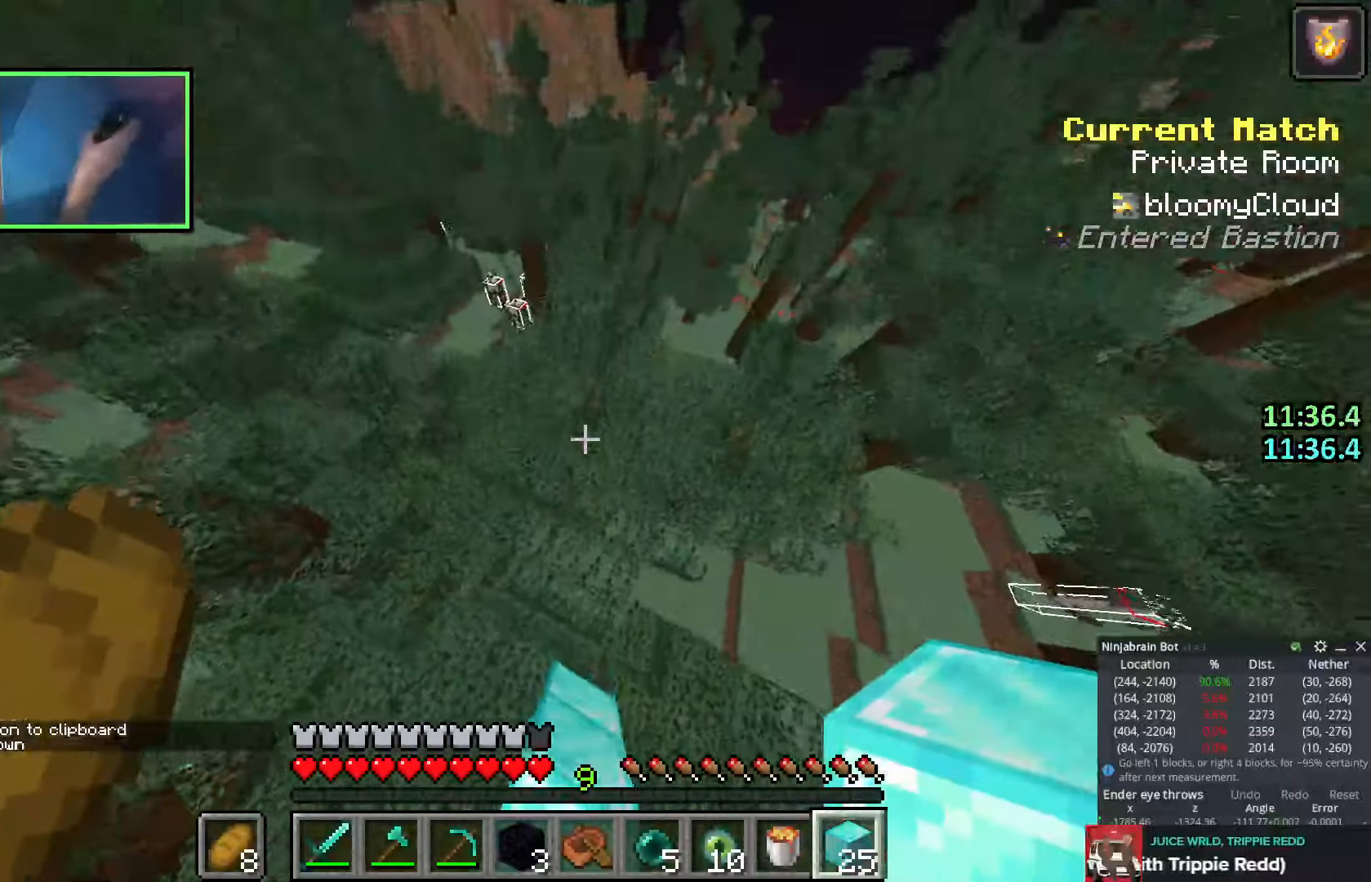
{"keys": ["space", "w"], "events": [[50, "space", "up"], [283, "space", "down"], [466, "d", "up"]]}
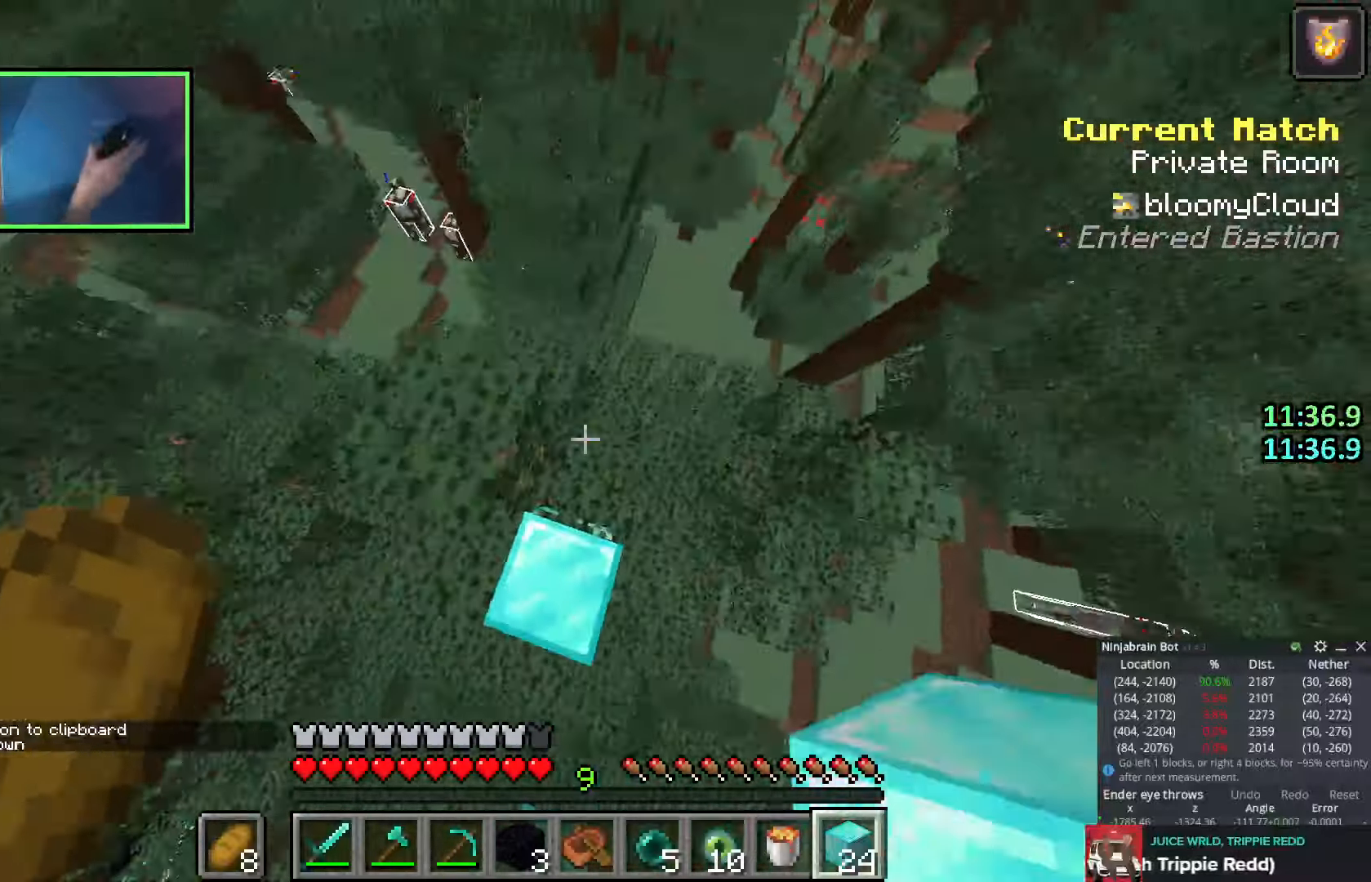
{"keys": ["d", "s", "space"], "events": [[33, "space", "up"], [66, "d", "down"], [100, "w", "up"], [116, "d", "up"], [216, "d", "down"], [216, "space", "down"], [233, "s", "down"], [366, "d", "up"], [416, "d", "down"]]}
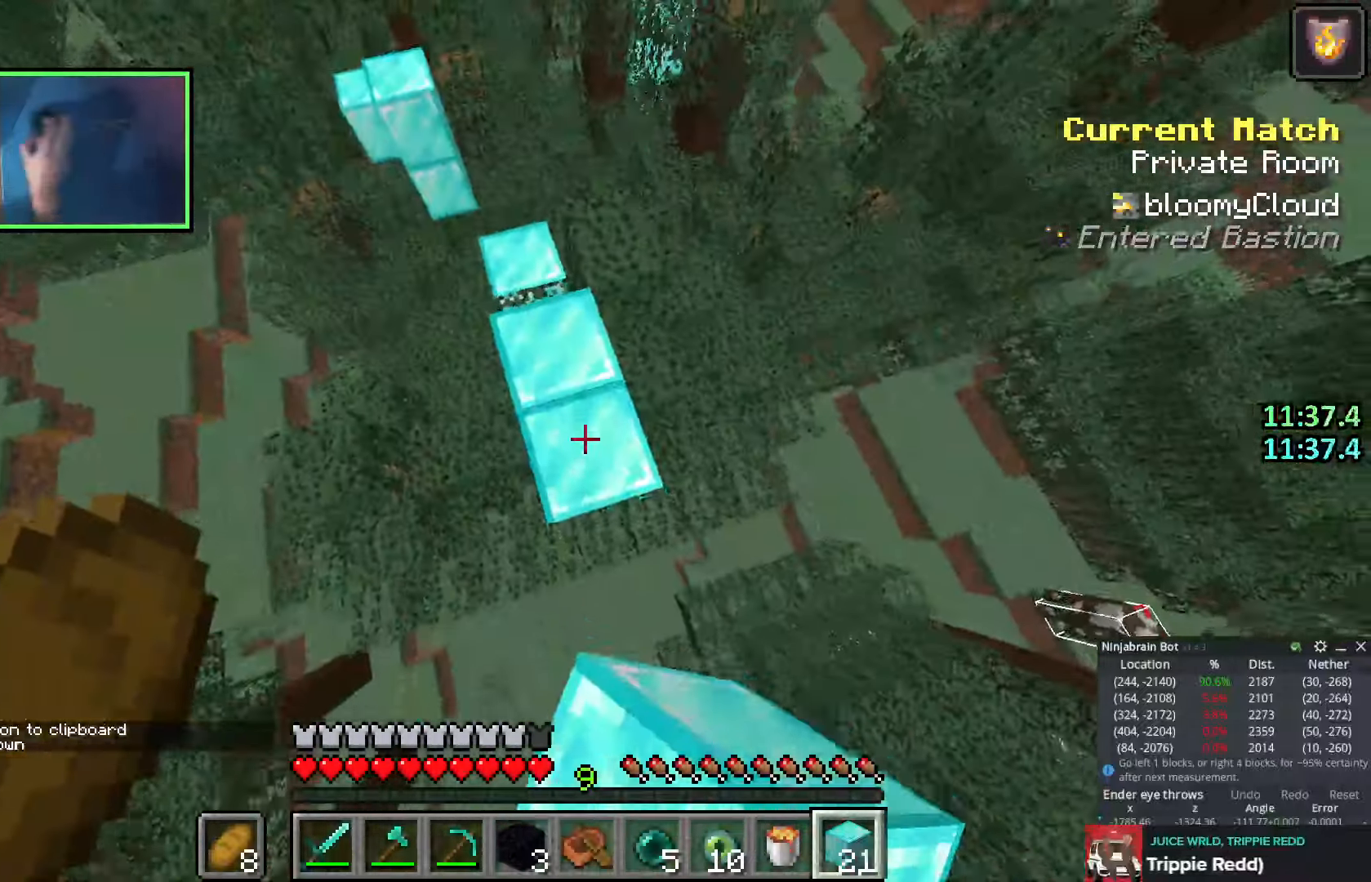
{"keys": ["d", "s", "space"], "events": [[16, "d", "up"], [33, "space", "up"], [50, "s", "up"], [133, "s", "down"], [150, "space", "down"], [283, "d", "down"], [383, "d", "up"], [450, "d", "down"]]}
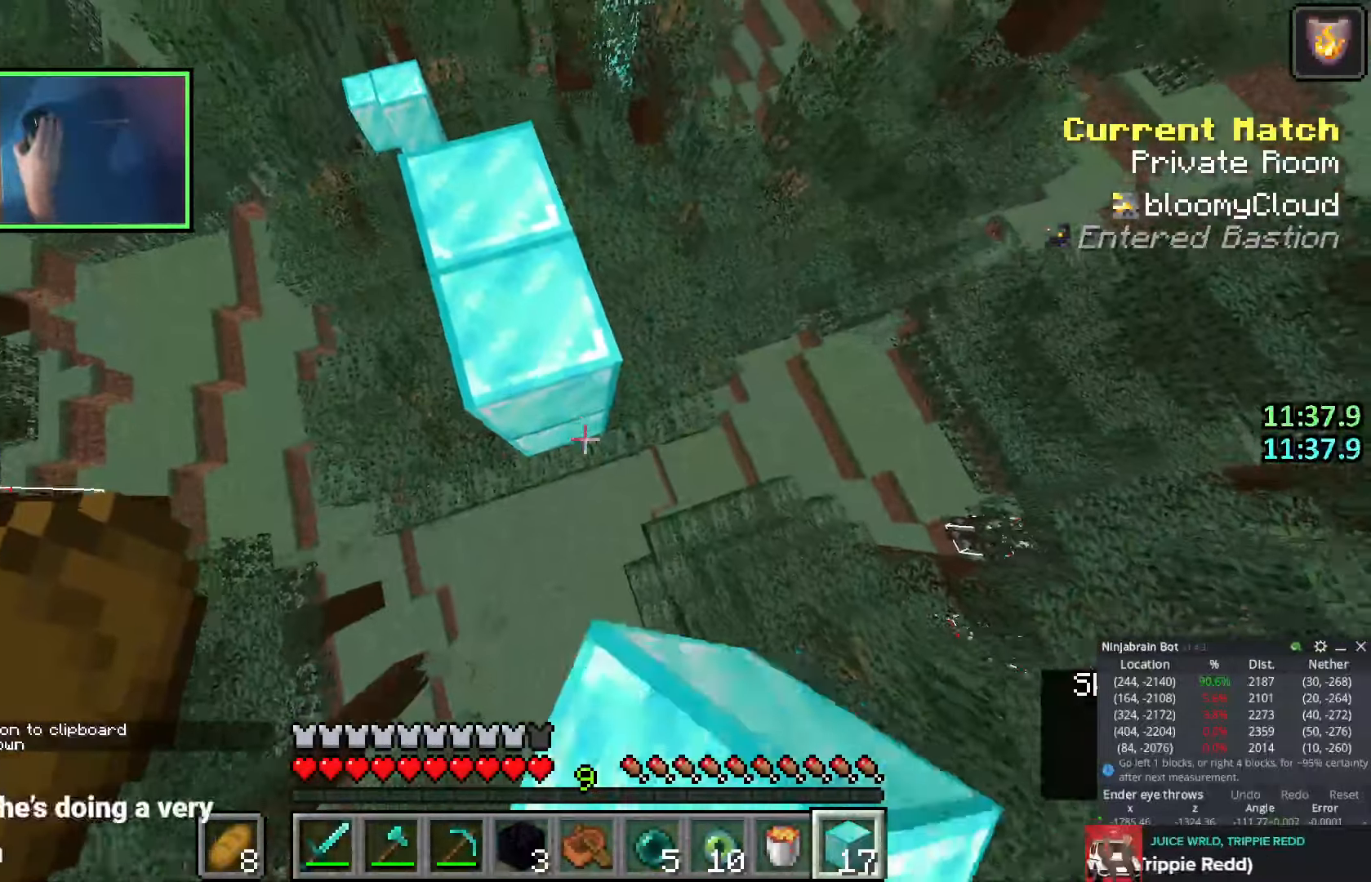
{"keys": ["w"], "events": [[16, "s", "up"], [66, "d", "up"], [116, "a", "down"], [133, "space", "up"], [150, "w", "down"], [300, "a", "up"]]}
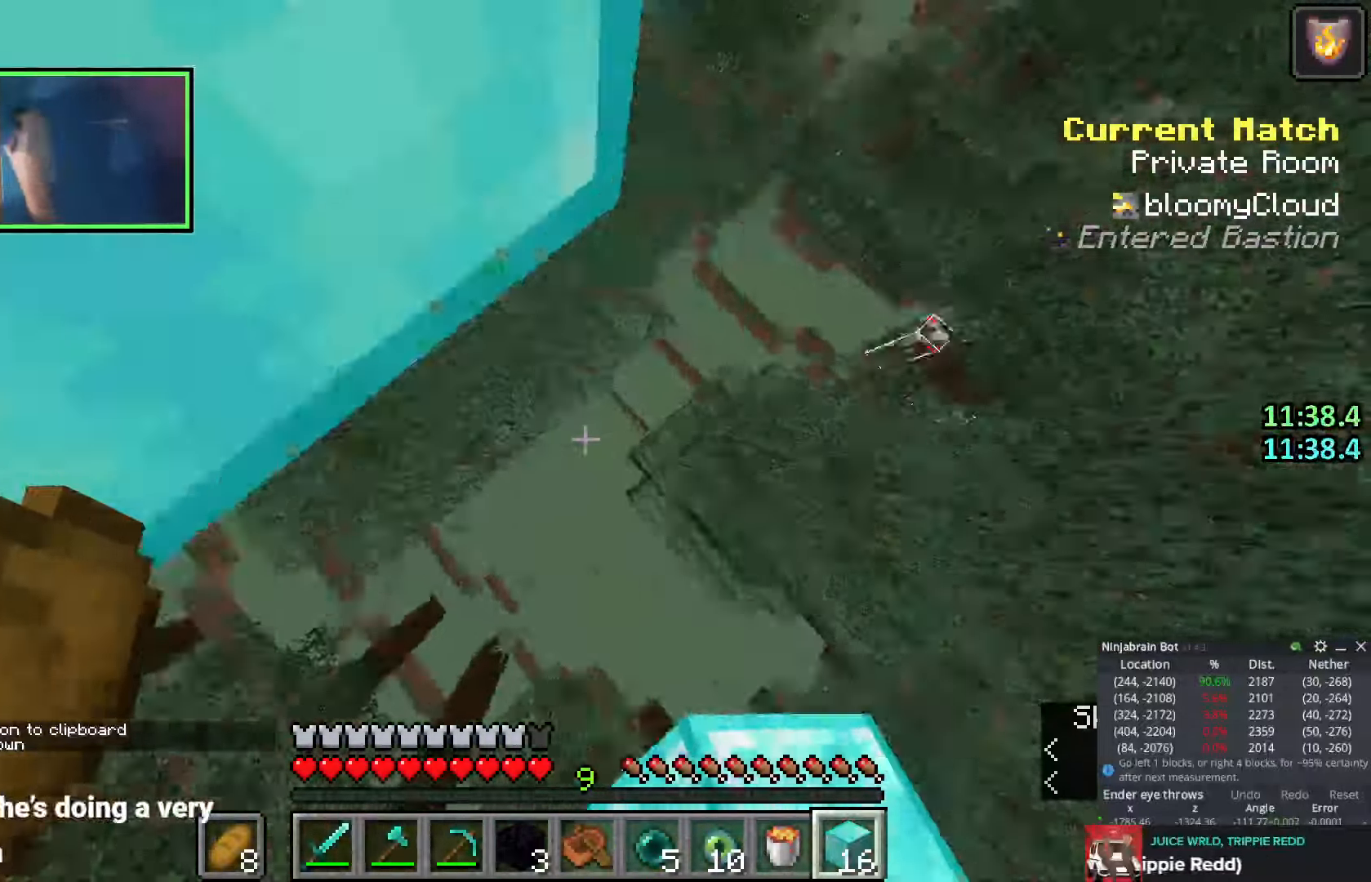
{"keys": [], "events": [[116, "w", "up"]]}
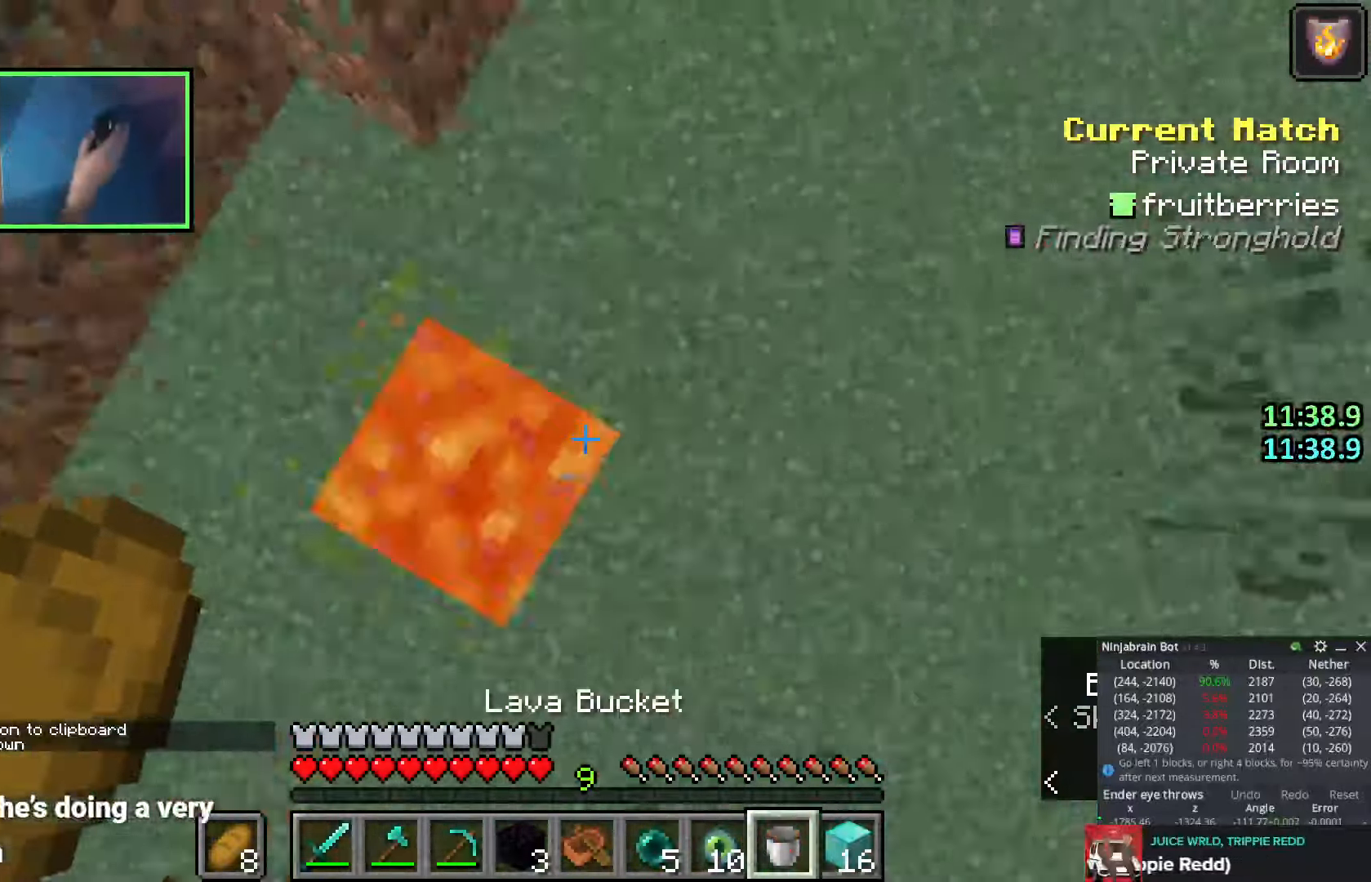
{"keys": ["w"], "events": [[16, "d", "down"], [83, "w", "down"], [183, "d", "up"]]}
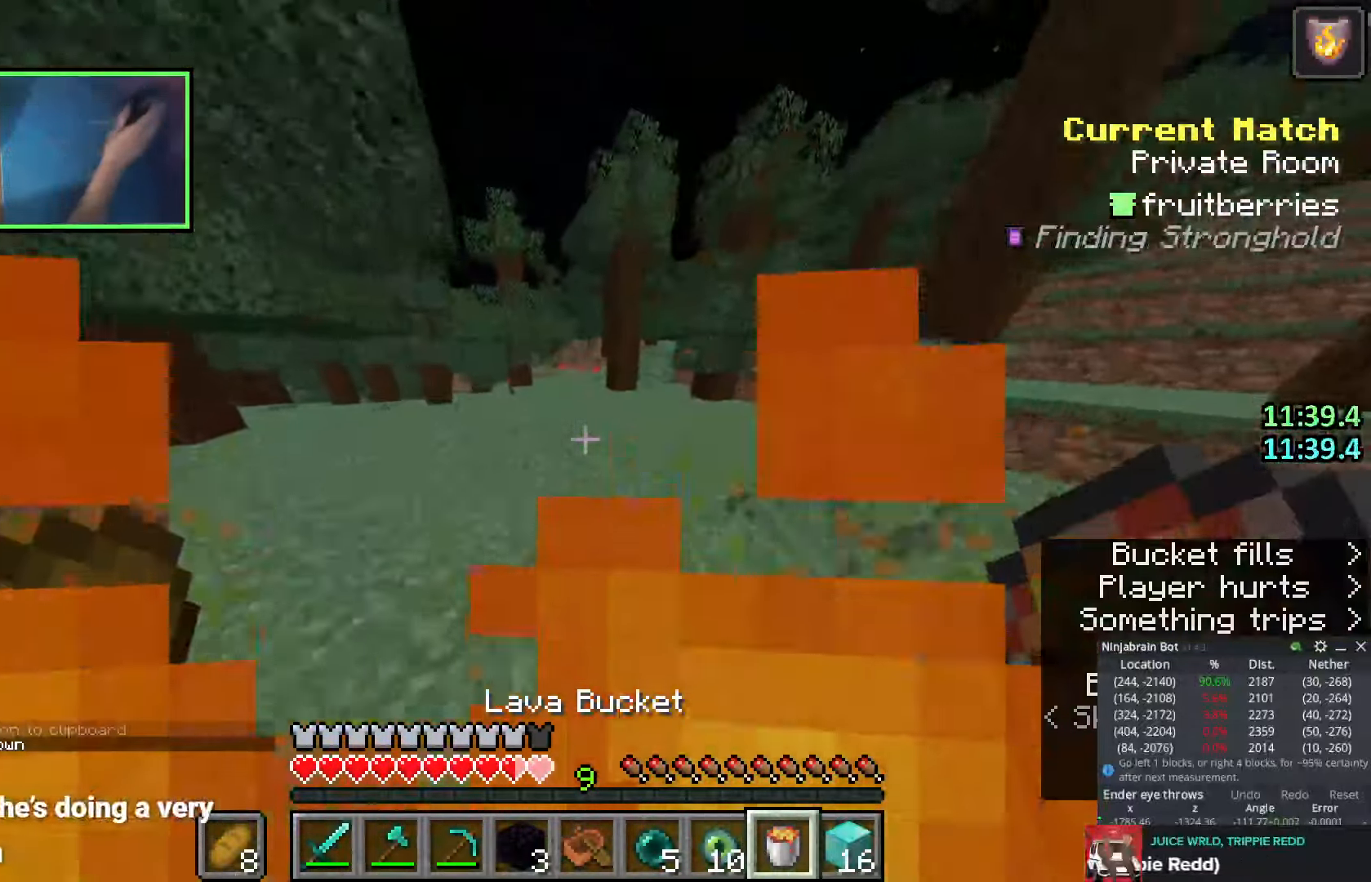
{"keys": [], "events": [[250, "e", "down"], [350, "e", "up"], [350, "w", "up"]]}
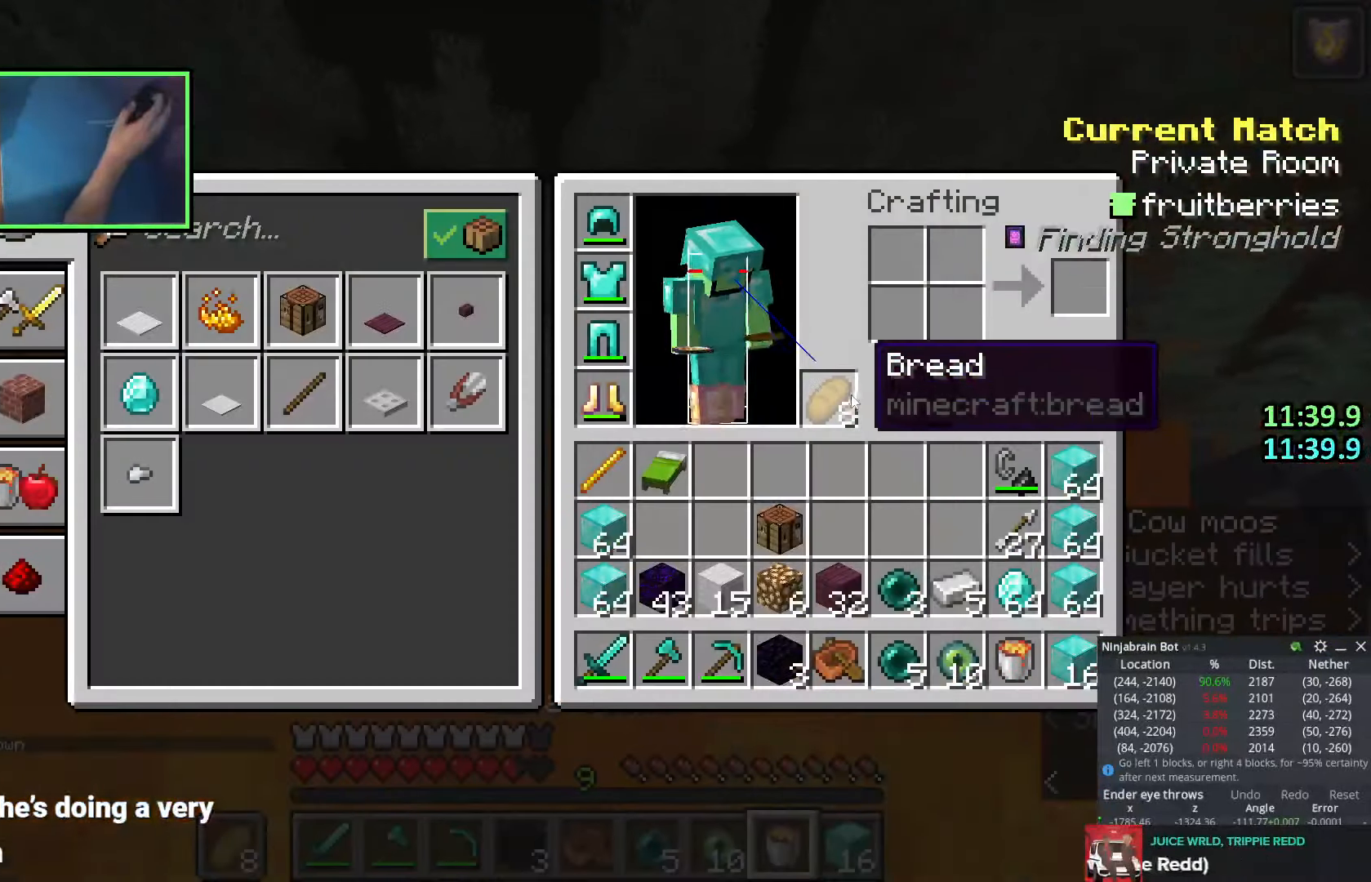
{"keys": ["e", "w"], "events": [[133, "w", "down"], [466, "e", "down"]]}
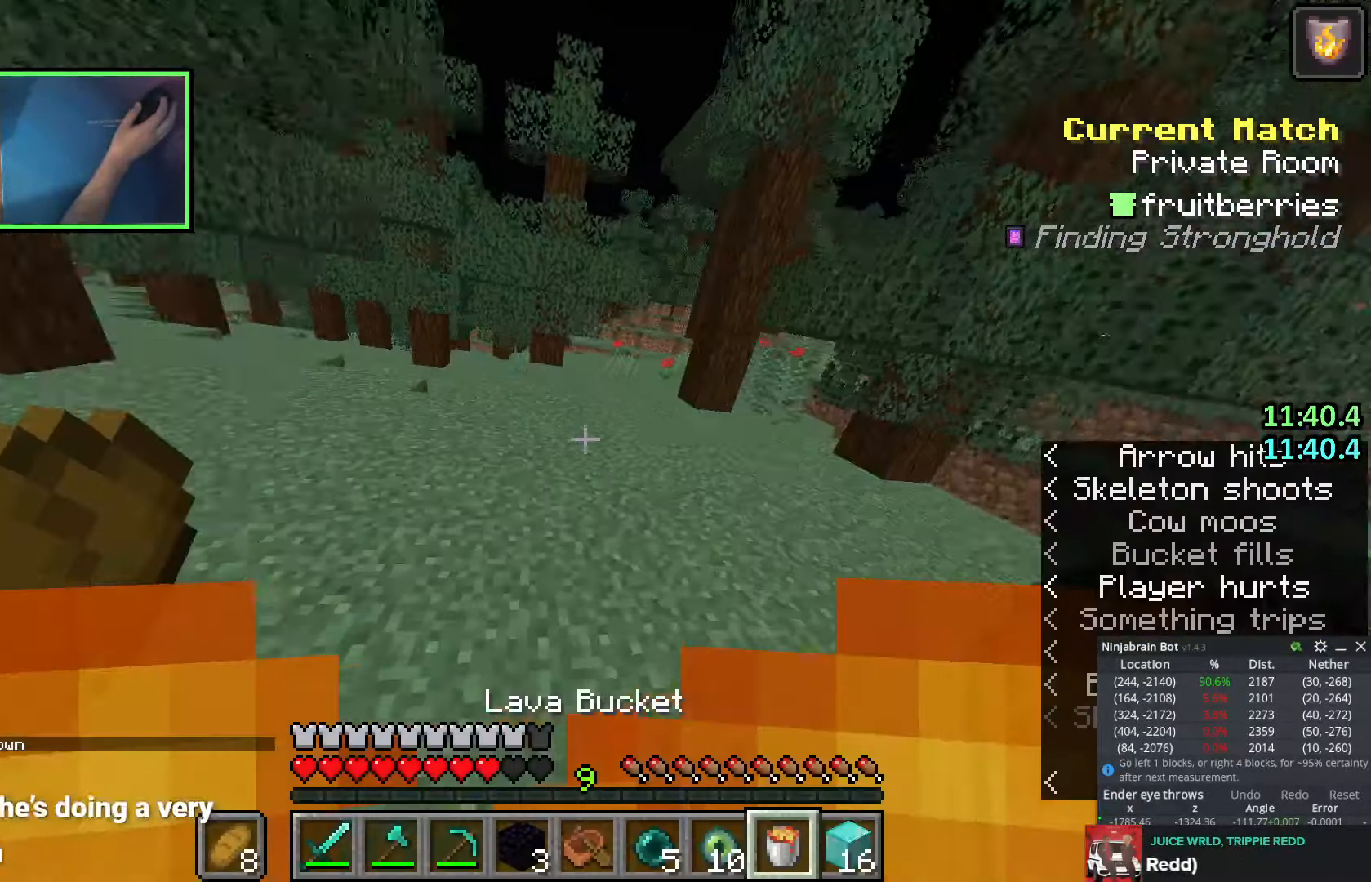
{"keys": ["w"], "events": [[116, "e", "up"]]}
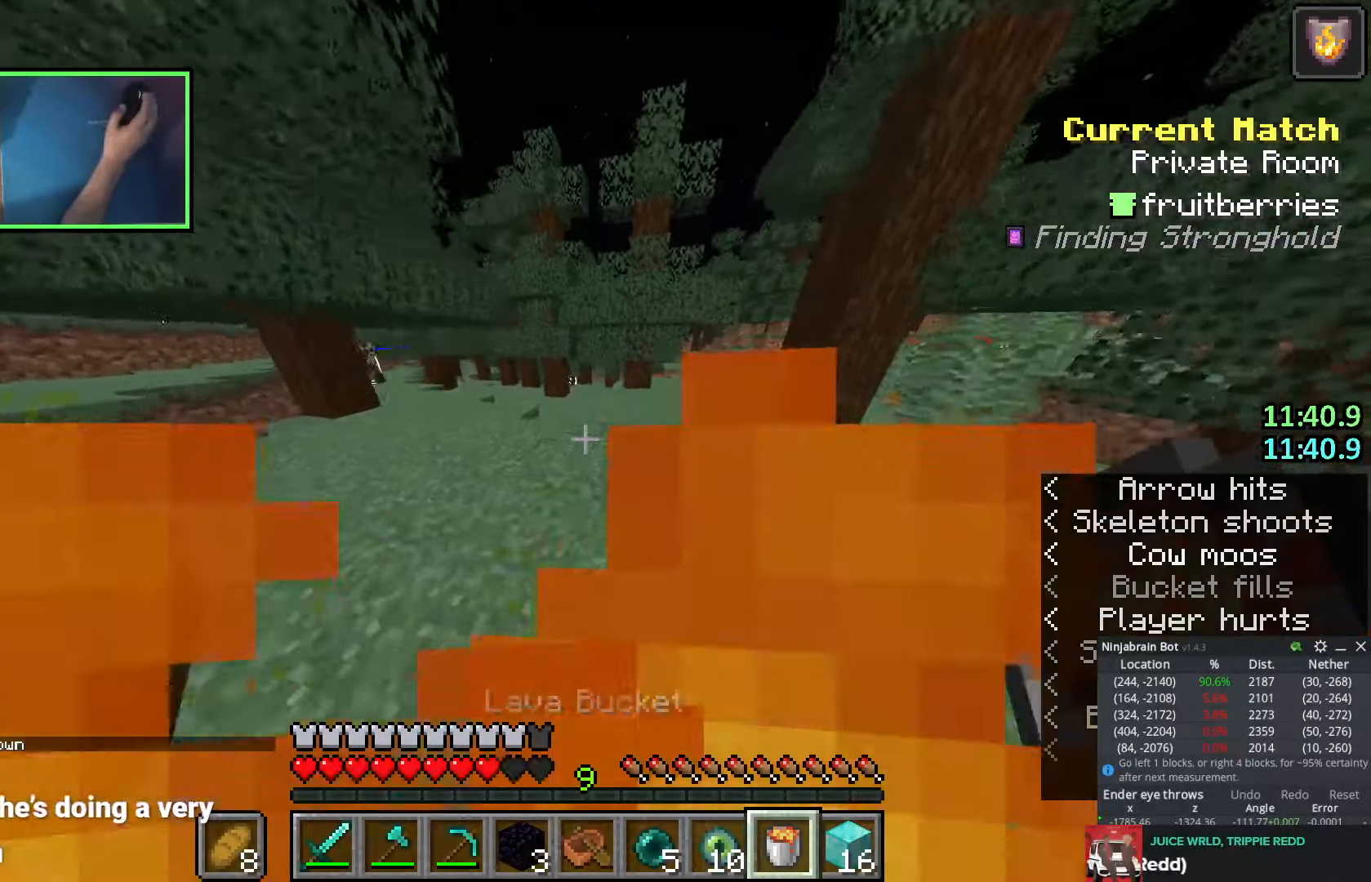
{"keys": ["space", "w"], "events": [[366, "space", "down"]]}
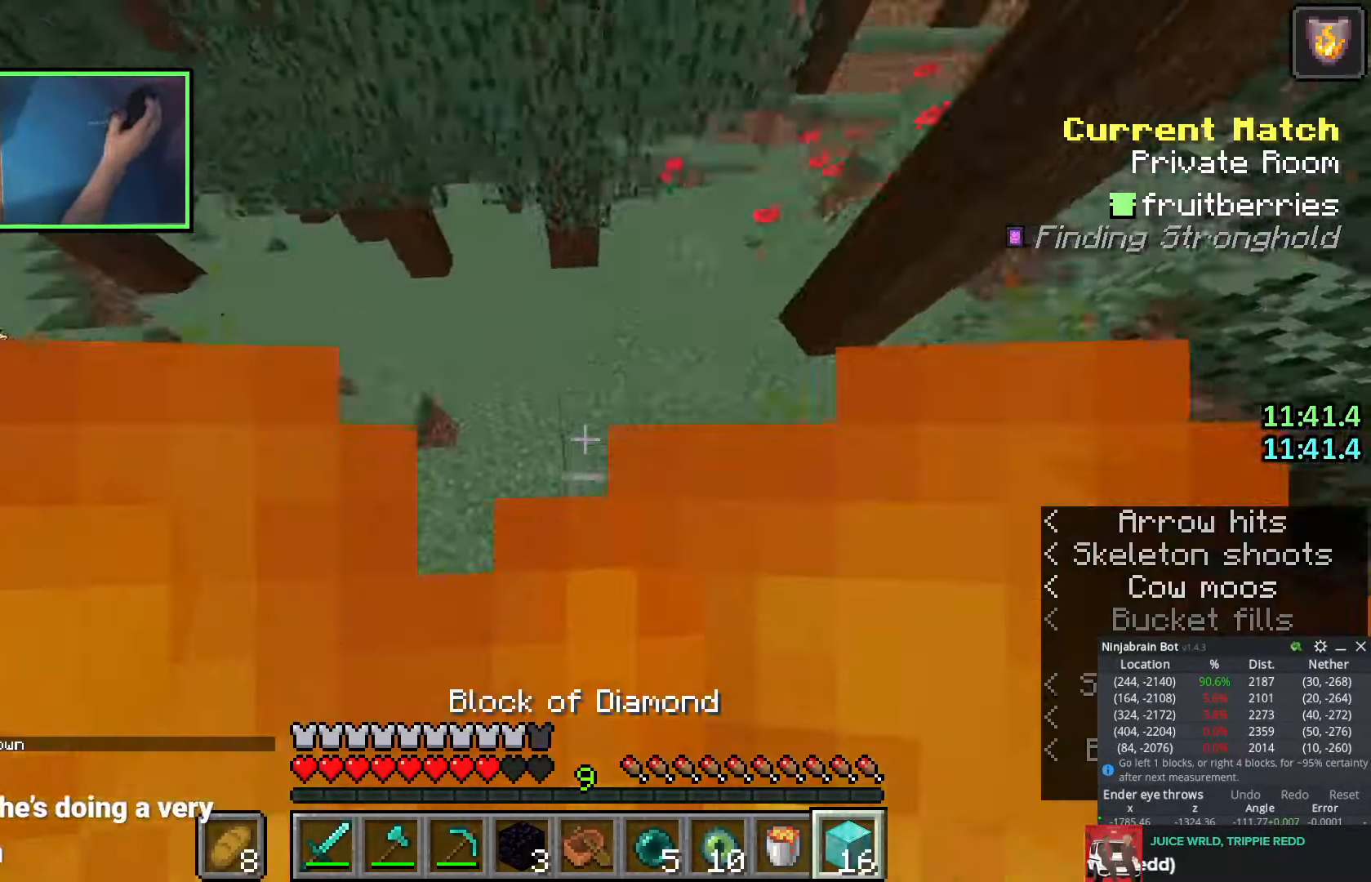
{"keys": ["space"], "events": [[16, "d", "down"], [16, "space", "up"], [83, "d", "up"], [83, "q", "down"], [133, "w", "up"], [166, "q", "up"], [200, "space", "down"], [333, "d", "down"], [366, "s", "down"], [450, "d", "up"], [500, "s", "up"]]}
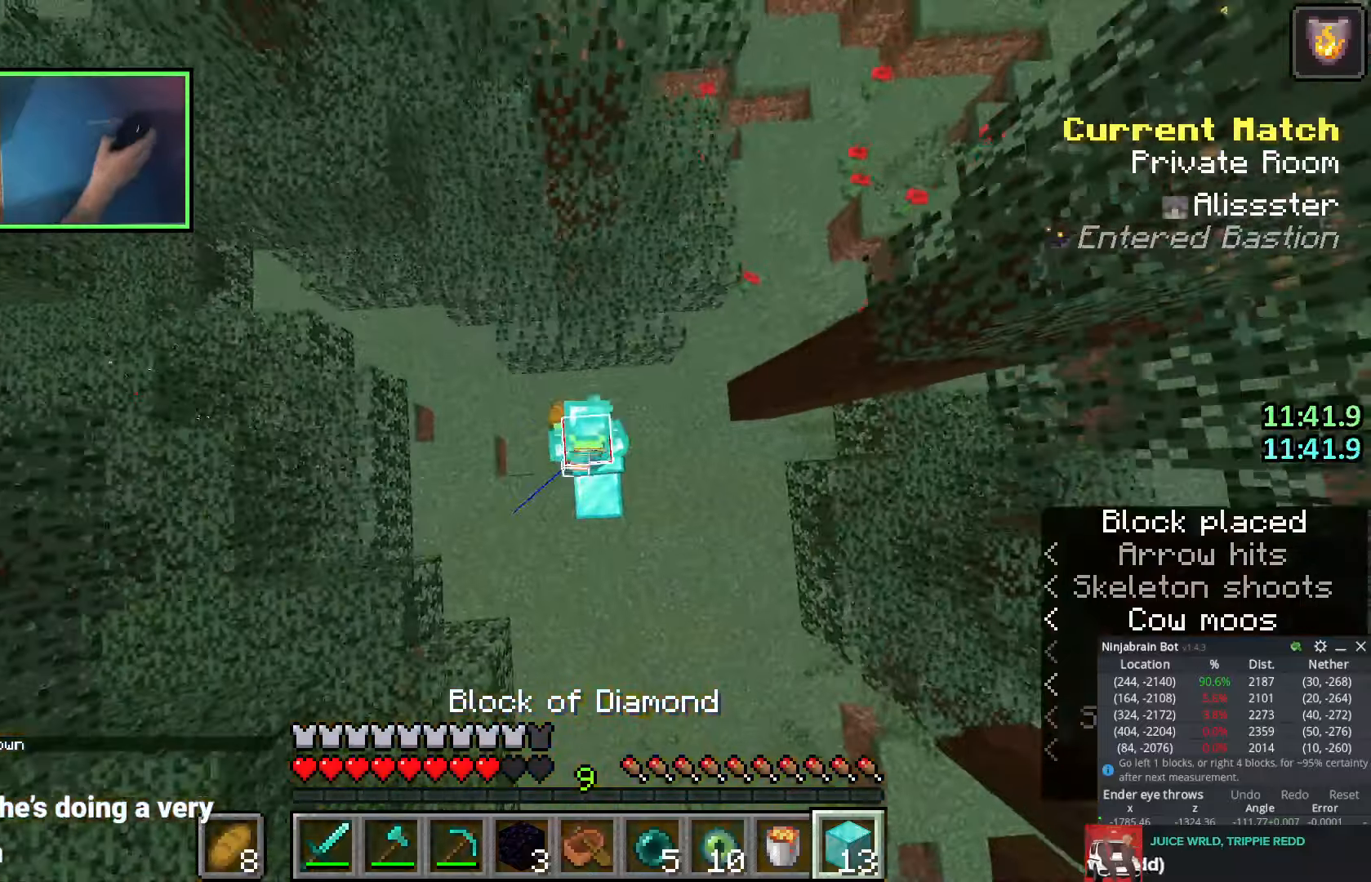
{"keys": [], "events": [[33, "space", "up"], [100, "s", "down"], [100, "space", "down"], [133, "s", "up"], [450, "space", "up"]]}
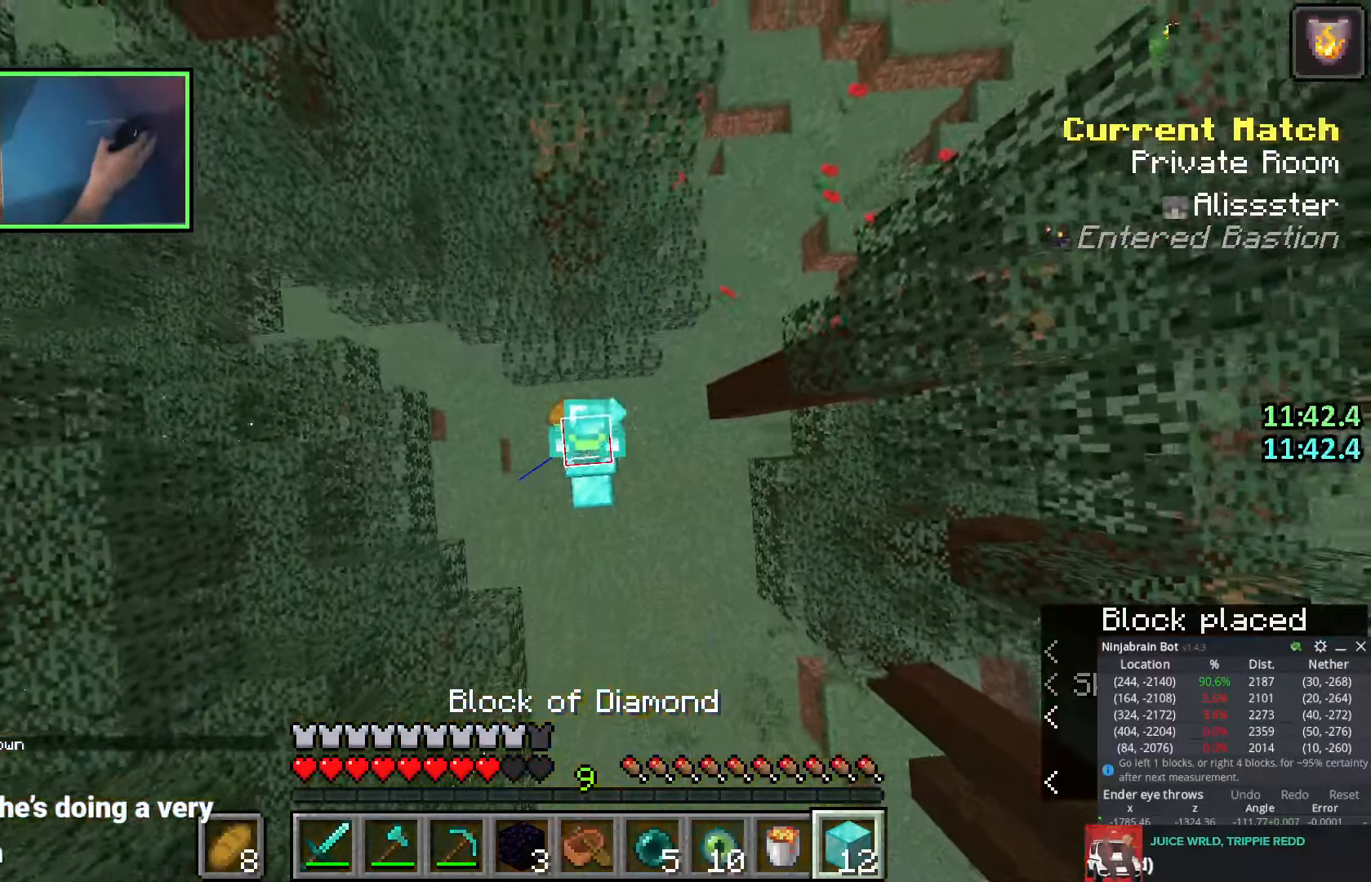
{"keys": [], "events": [[33, "w", "down"], [133, "space", "down"], [366, "space", "up"], [466, "w", "up"]]}
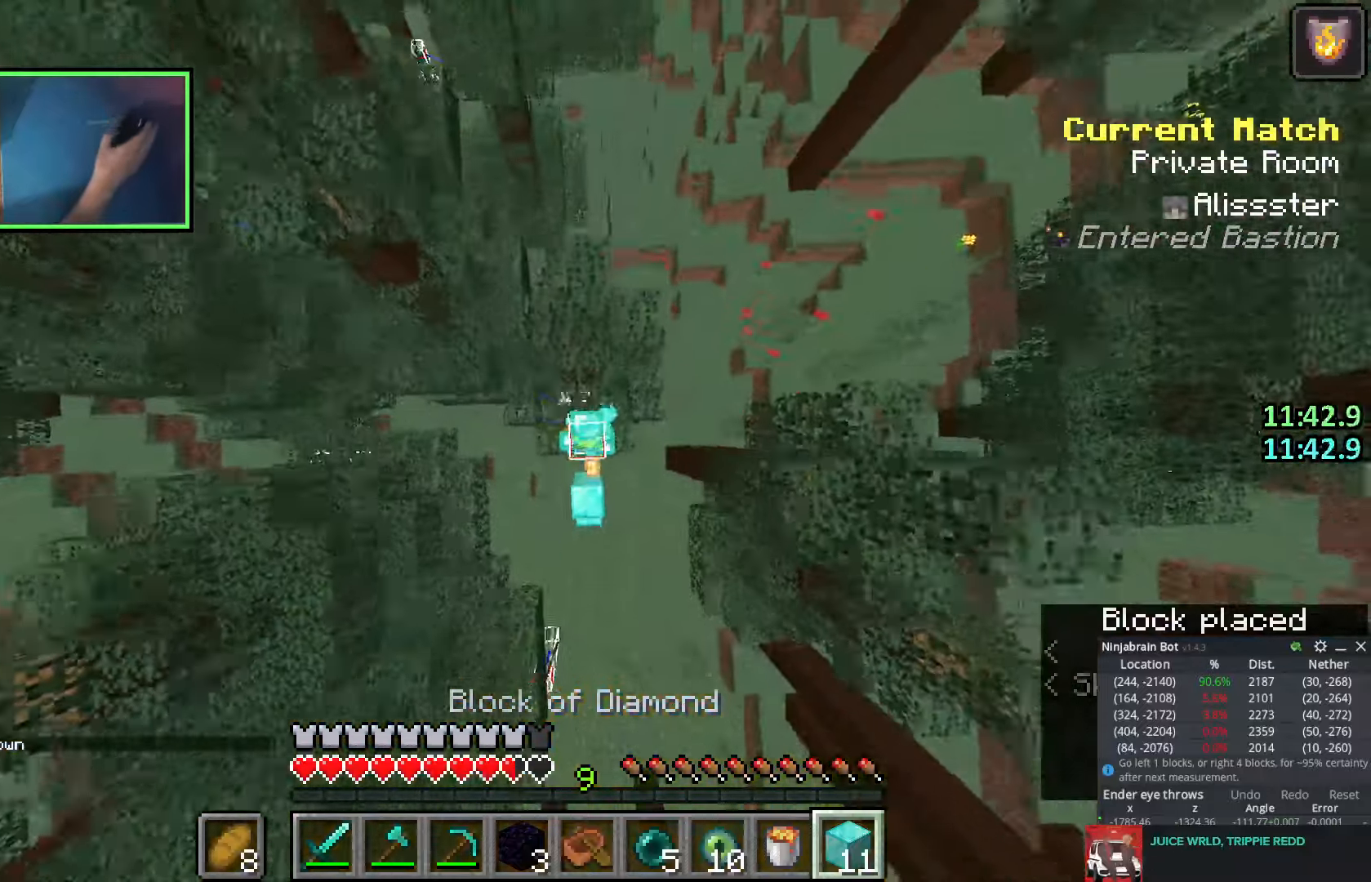
{"keys": ["q"], "events": [[33, "space", "down"], [333, "space", "up"], [483, "q", "down"]]}
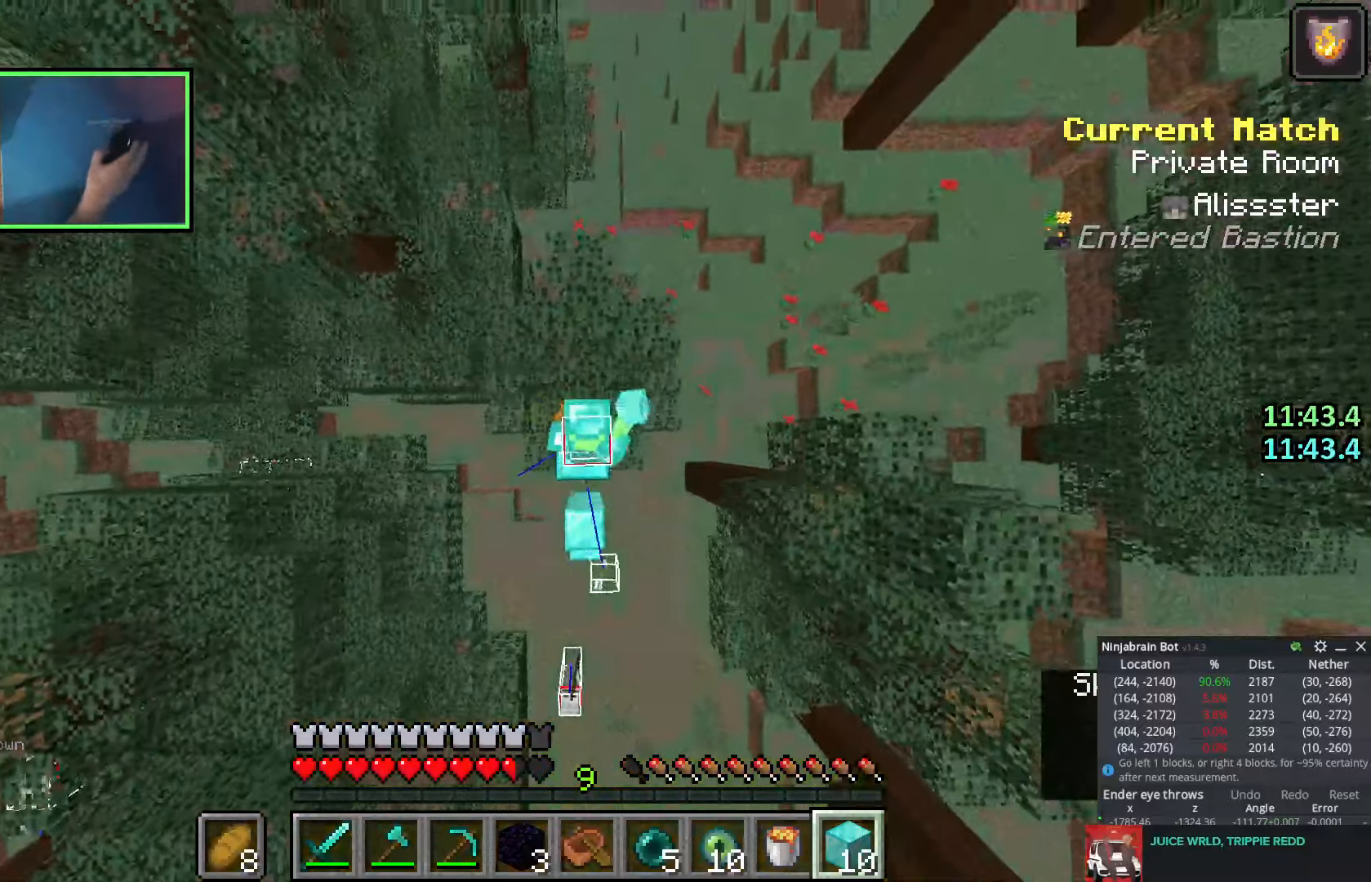
{"keys": [], "events": [[16, "space", "down"], [66, "q", "up"], [133, "q", "down"], [133, "w", "down"], [266, "q", "up"], [283, "space", "up"], [433, "w", "up"]]}
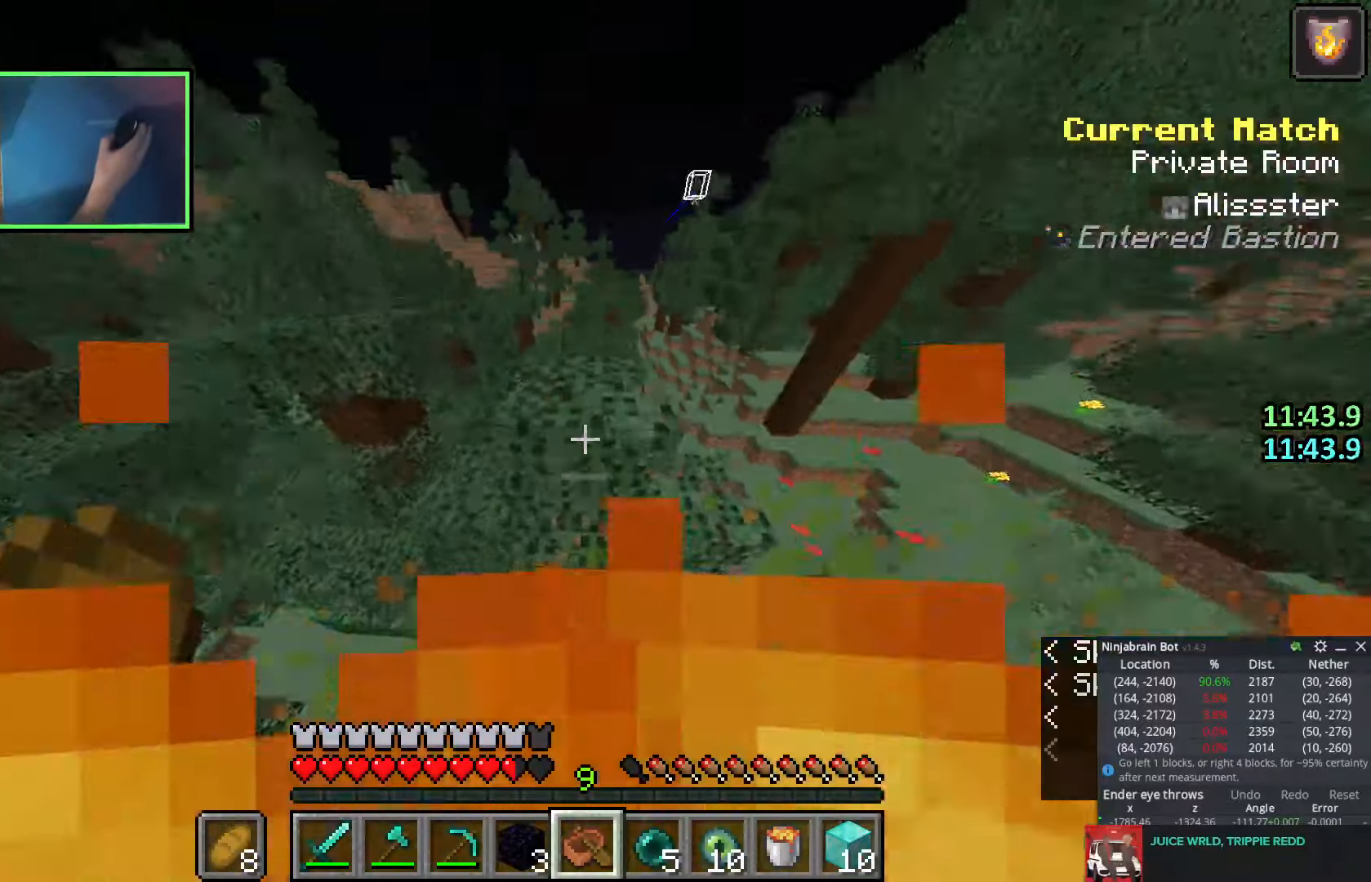
{"keys": ["shift"], "events": [[466, "shift", "down"]]}
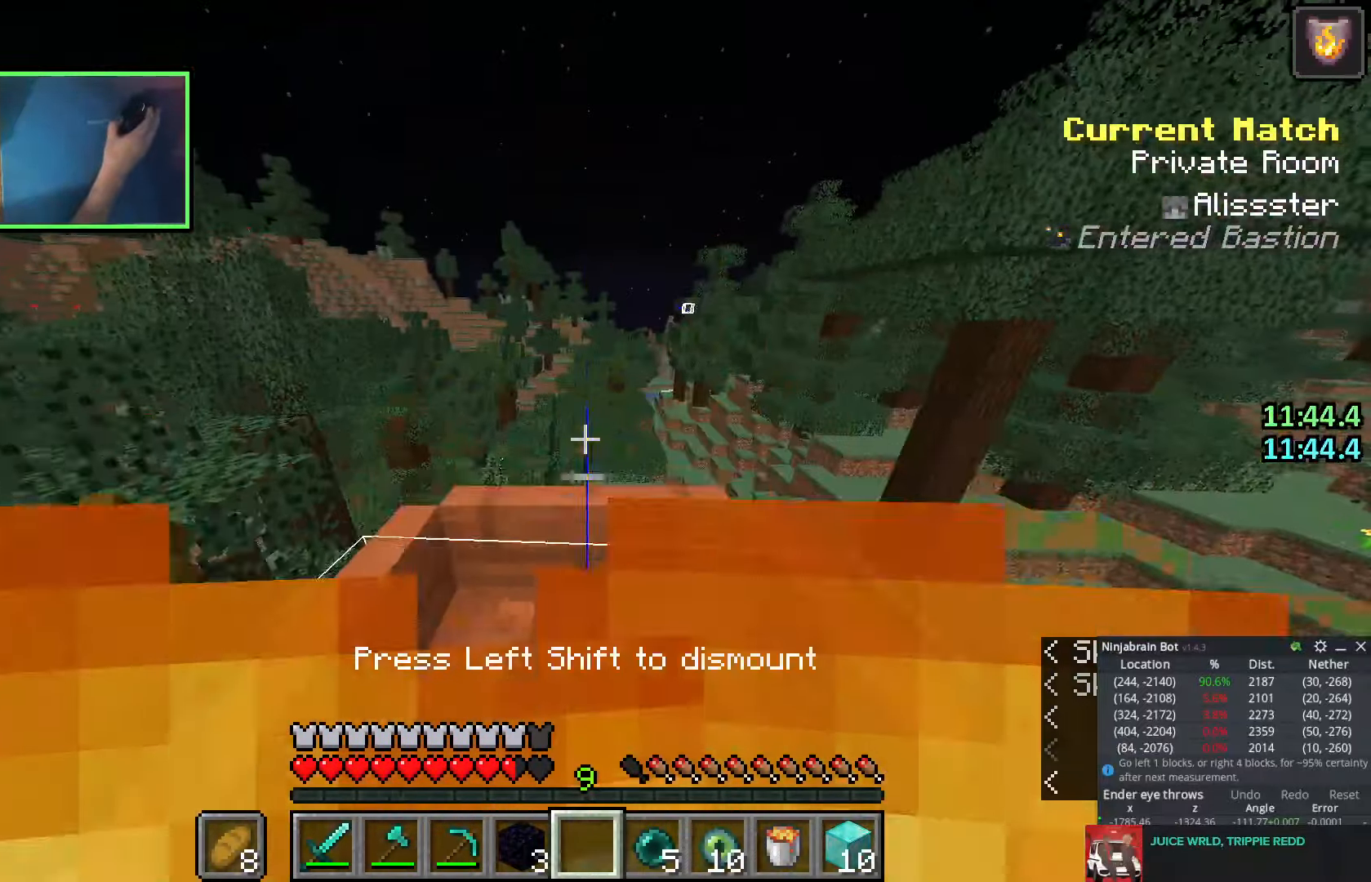
{"keys": [], "events": [[83, "shift", "up"]]}